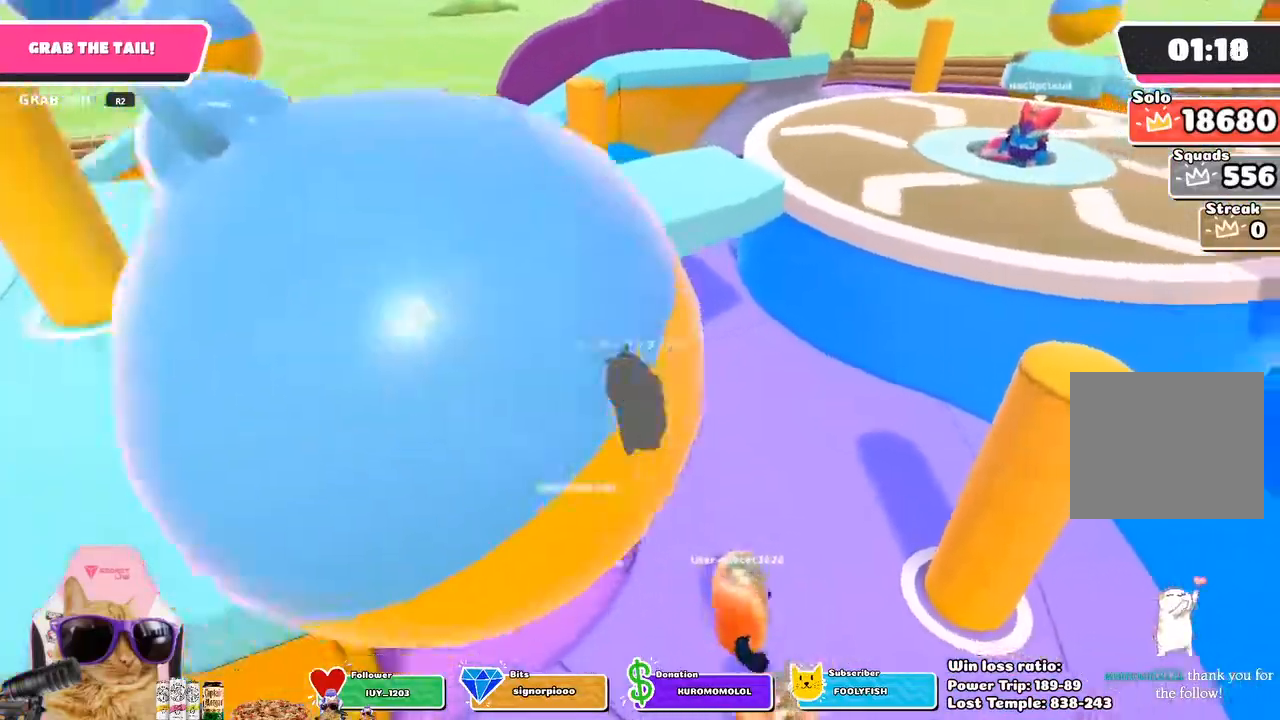
Gameplay with a controller (PlayStation layout); each line is a JSON object with the inputs held at the frame after it. "events" lists button and stick changes between this image and that frame as [ms after this image, input, new state], when the widget could be followed in between.
{"buttons": [], "left_stick": "up-right", "right_stick": "center", "events": [[200, "left_stick", "right"], [333, "left_stick", "up-right"], [400, "right_stick", "center"]]}
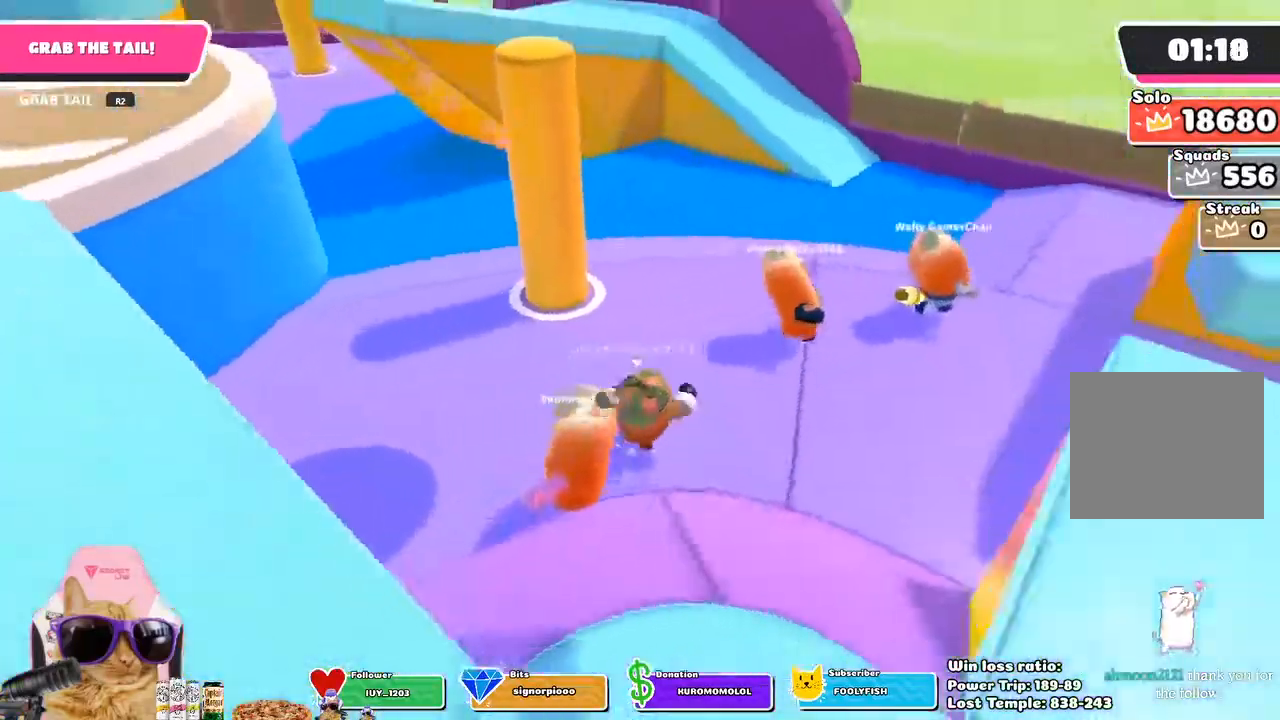
{"buttons": [], "left_stick": "up-right", "right_stick": "right", "events": [[50, "CROSS", "down"], [167, "CROSS", "up"], [450, "right_stick", "right"]]}
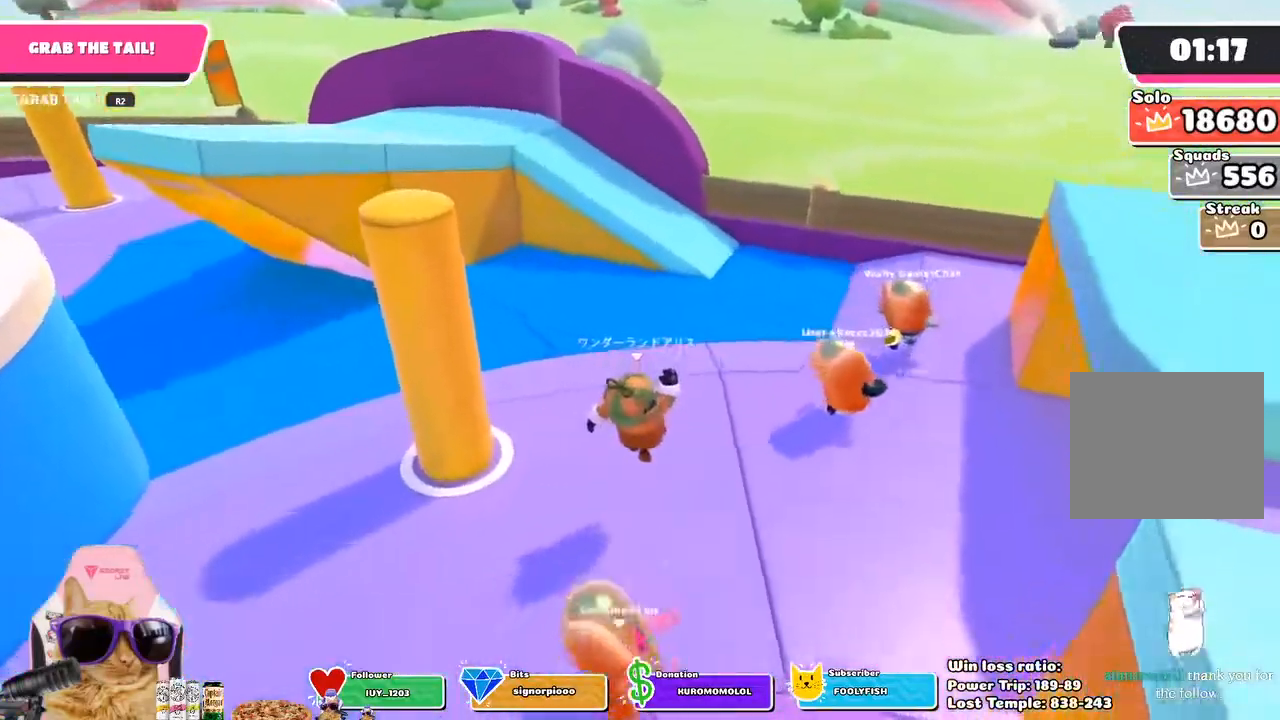
{"buttons": [], "left_stick": "up-right", "right_stick": "right", "events": [[150, "right_stick", "center"], [350, "right_stick", "right"]]}
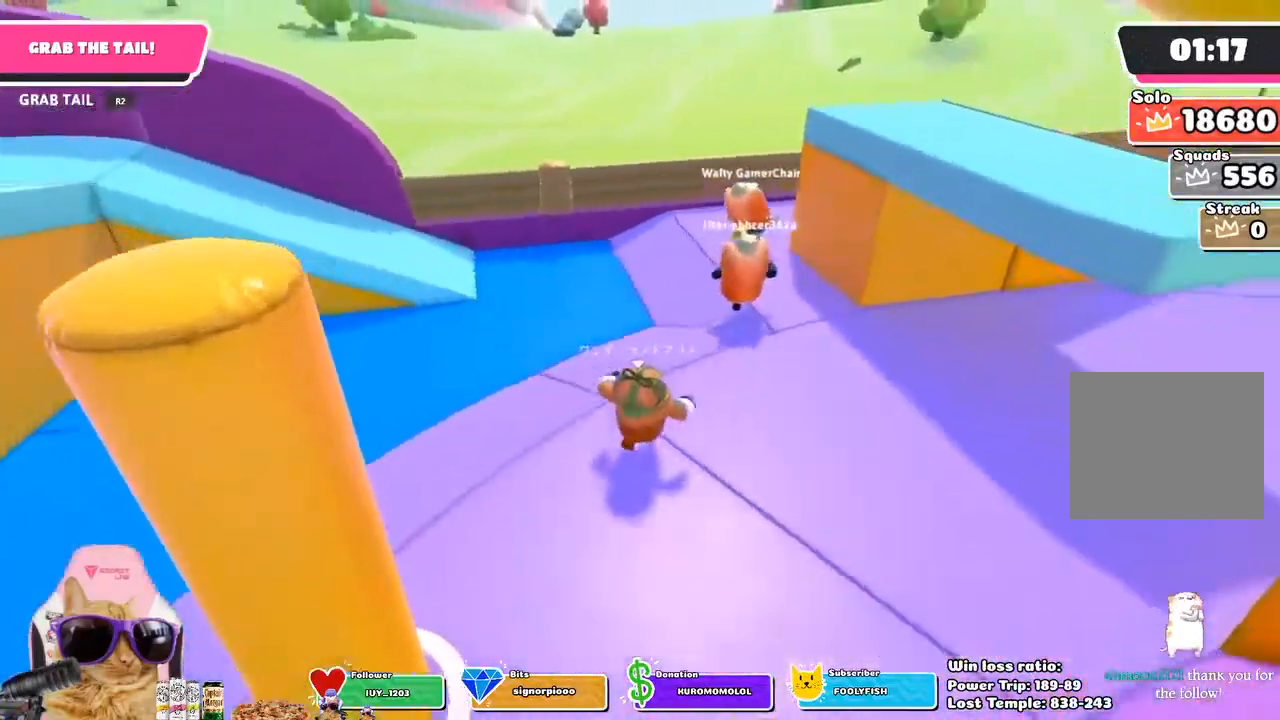
{"buttons": [], "left_stick": "up-right", "right_stick": "right", "events": [[17, "right_stick", "center"], [400, "right_stick", "right"]]}
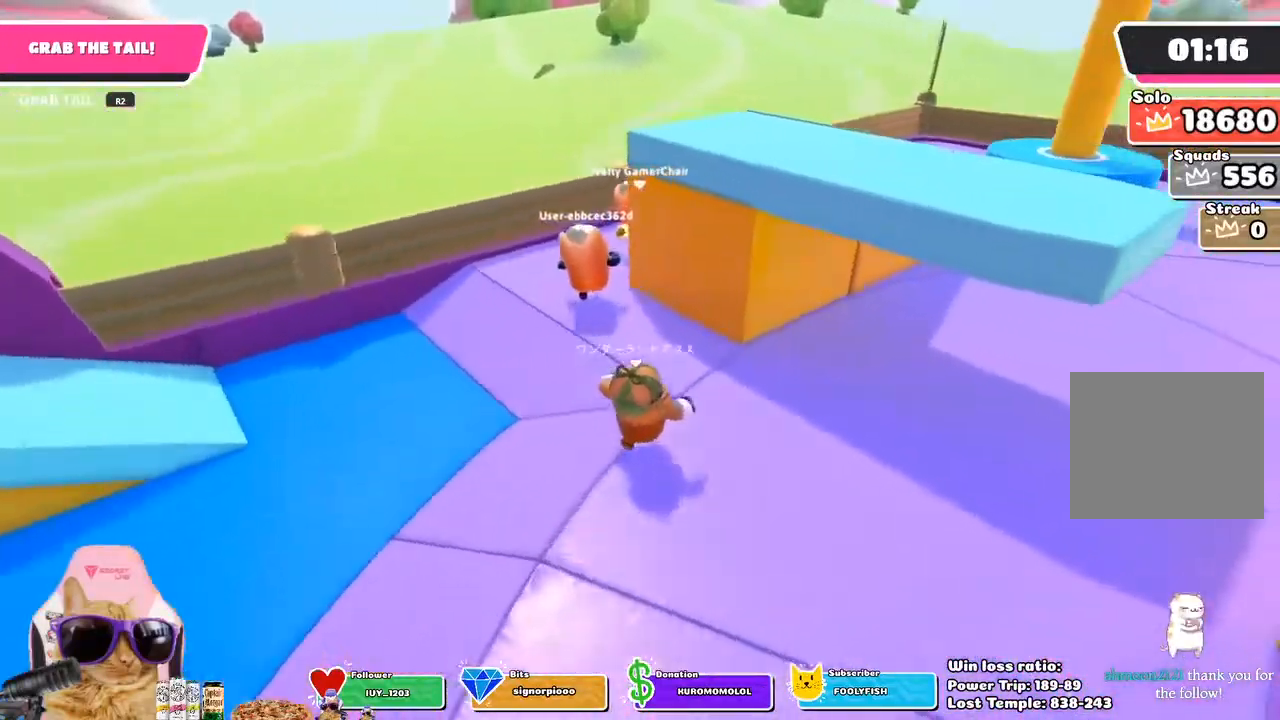
{"buttons": [], "left_stick": "up-right", "right_stick": "center", "events": [[83, "right_stick", "center"]]}
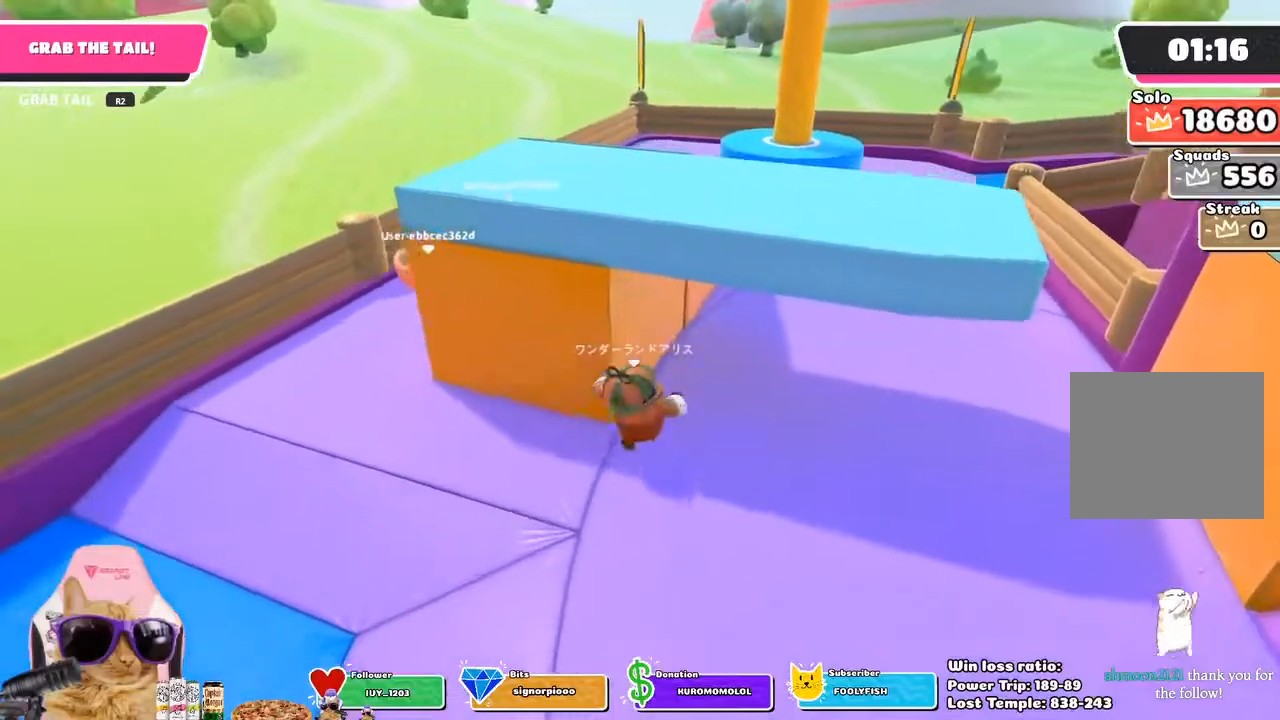
{"buttons": [], "left_stick": "up-right", "right_stick": "down", "events": [[467, "right_stick", "down"]]}
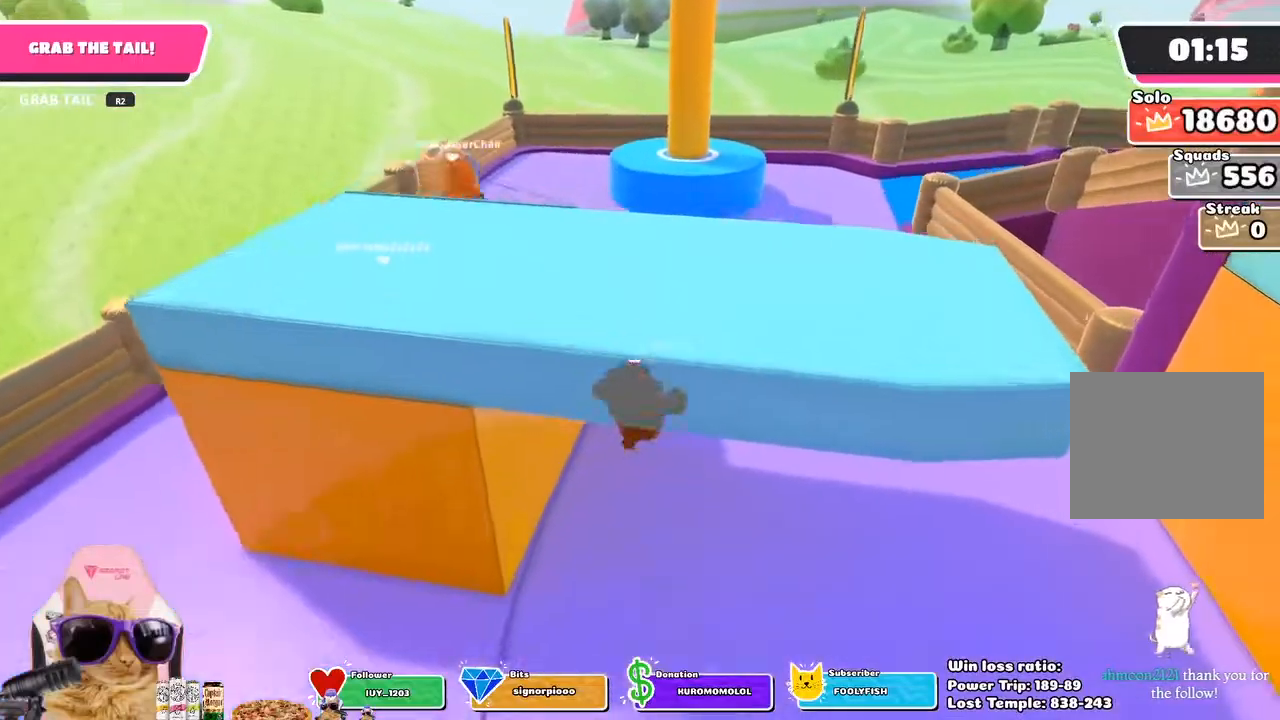
{"buttons": [], "left_stick": "up", "right_stick": "center", "events": [[83, "left_stick", "up"], [133, "right_stick", "center"]]}
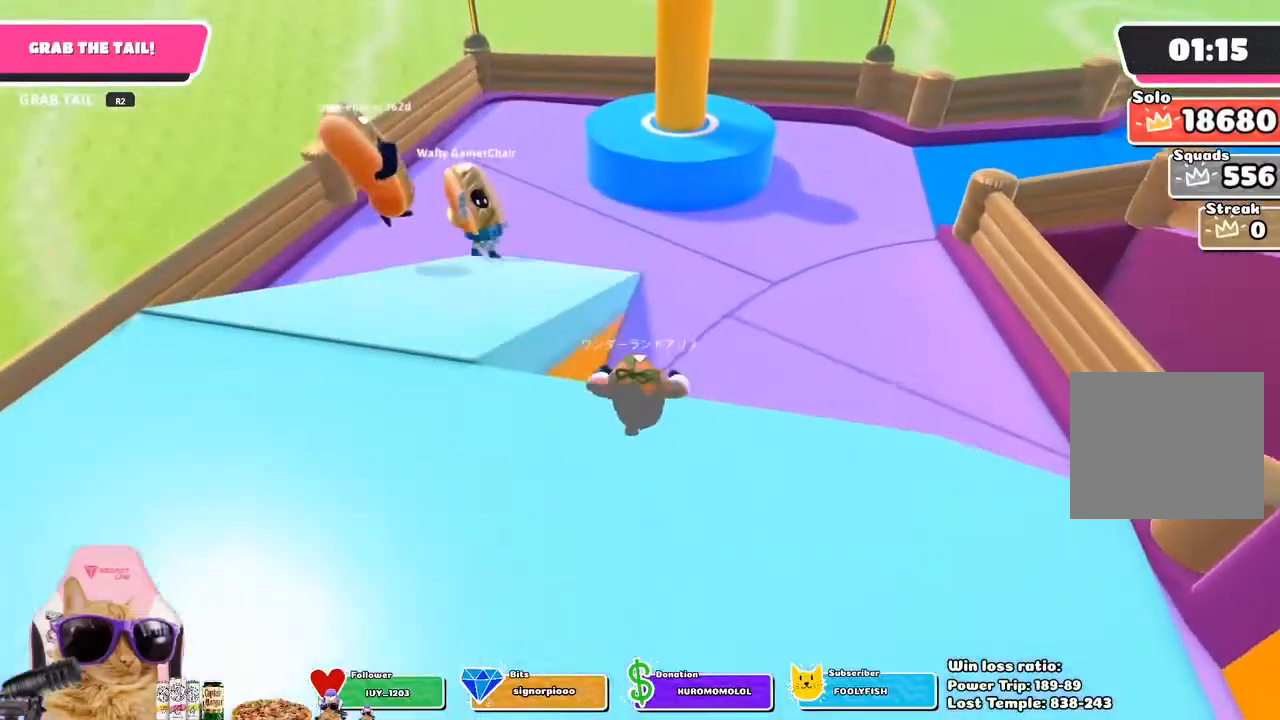
{"buttons": [], "left_stick": "left", "right_stick": "left", "events": [[117, "left_stick", "left"], [133, "CROSS", "down"], [233, "CROSS", "up"], [500, "right_stick", "left"]]}
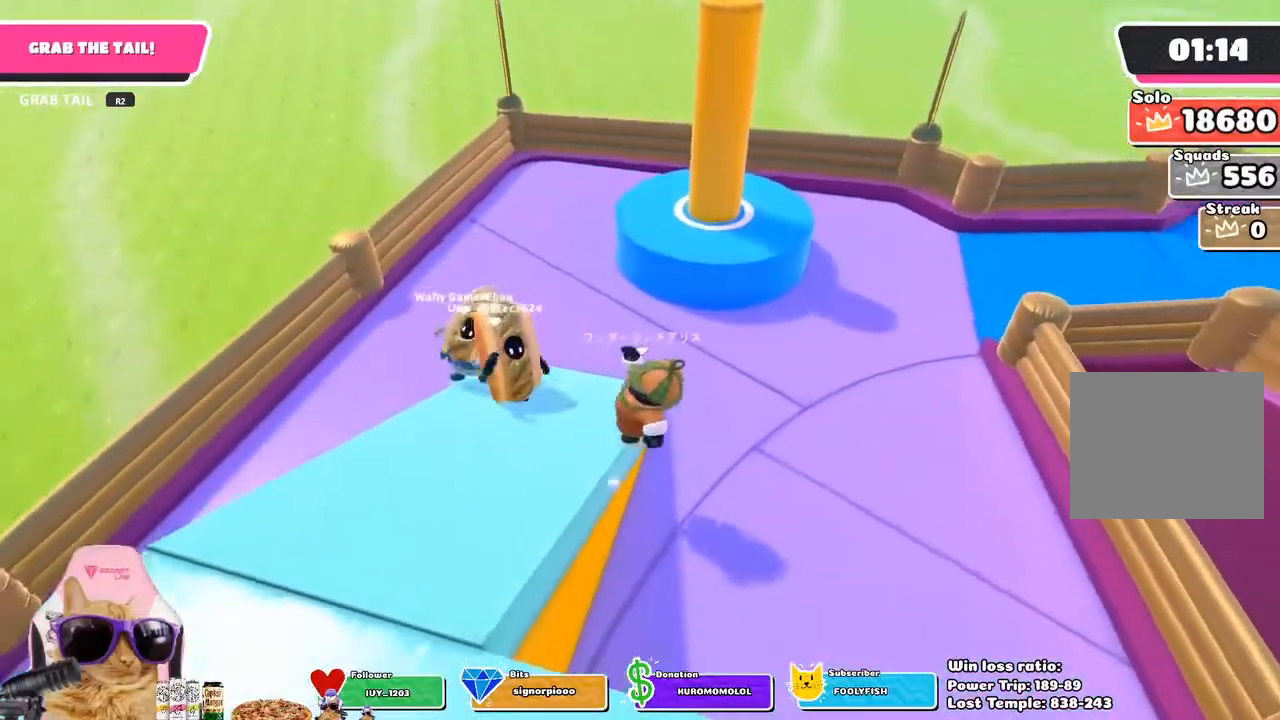
{"buttons": [], "left_stick": "left", "right_stick": "center", "events": [[183, "right_stick", "center"]]}
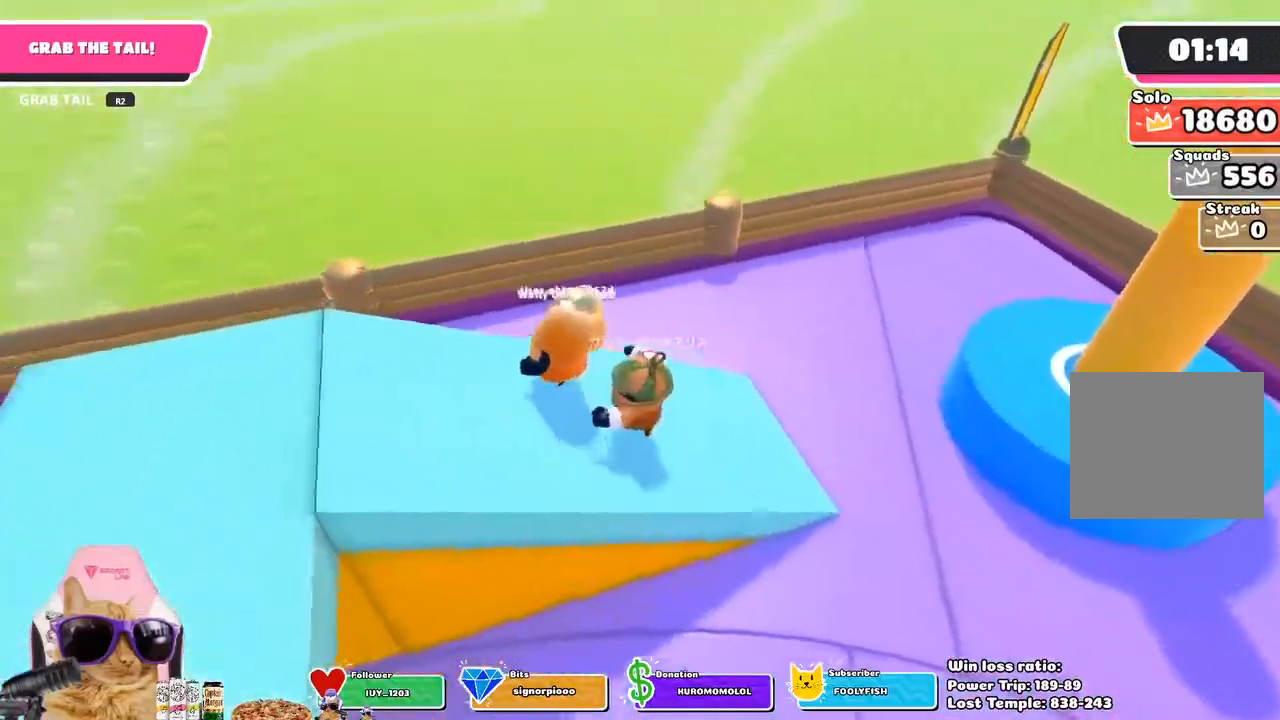
{"buttons": [], "left_stick": "up-left", "right_stick": "down-left", "events": [[300, "right_stick", "down-left"], [500, "left_stick", "up-left"]]}
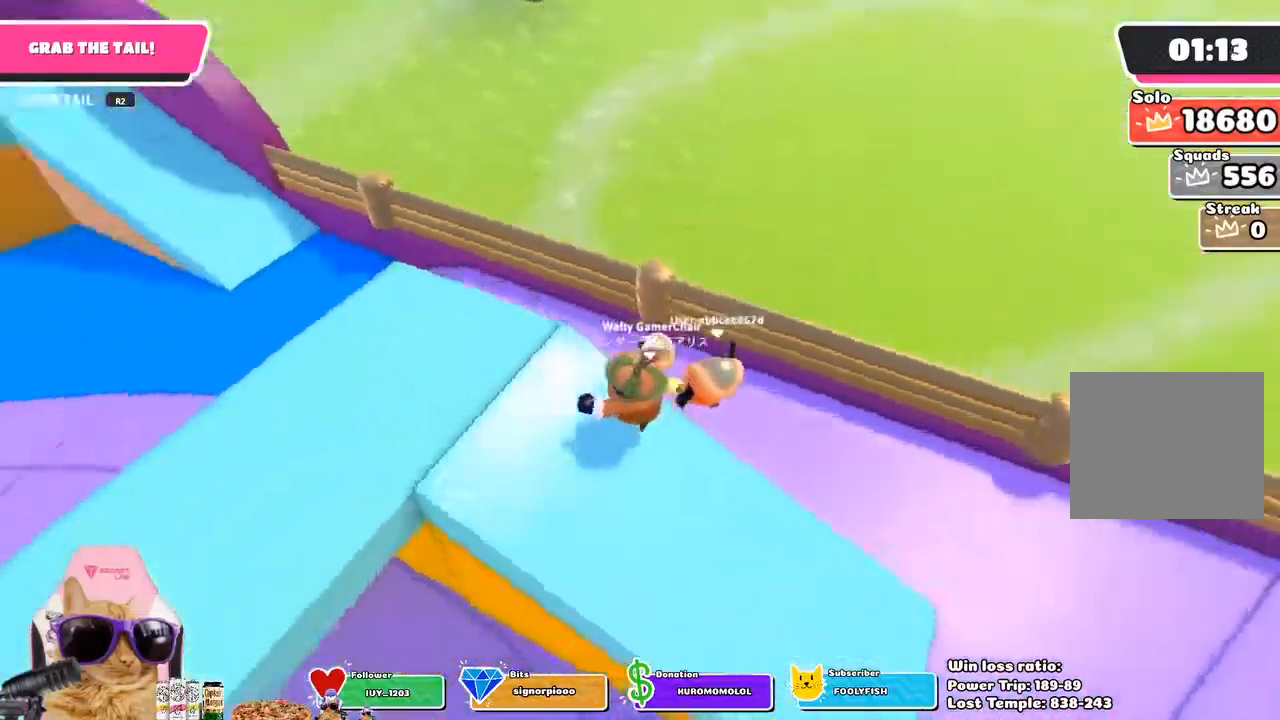
{"buttons": [], "left_stick": "up", "right_stick": "center", "events": [[50, "right_stick", "center"], [400, "left_stick", "up"]]}
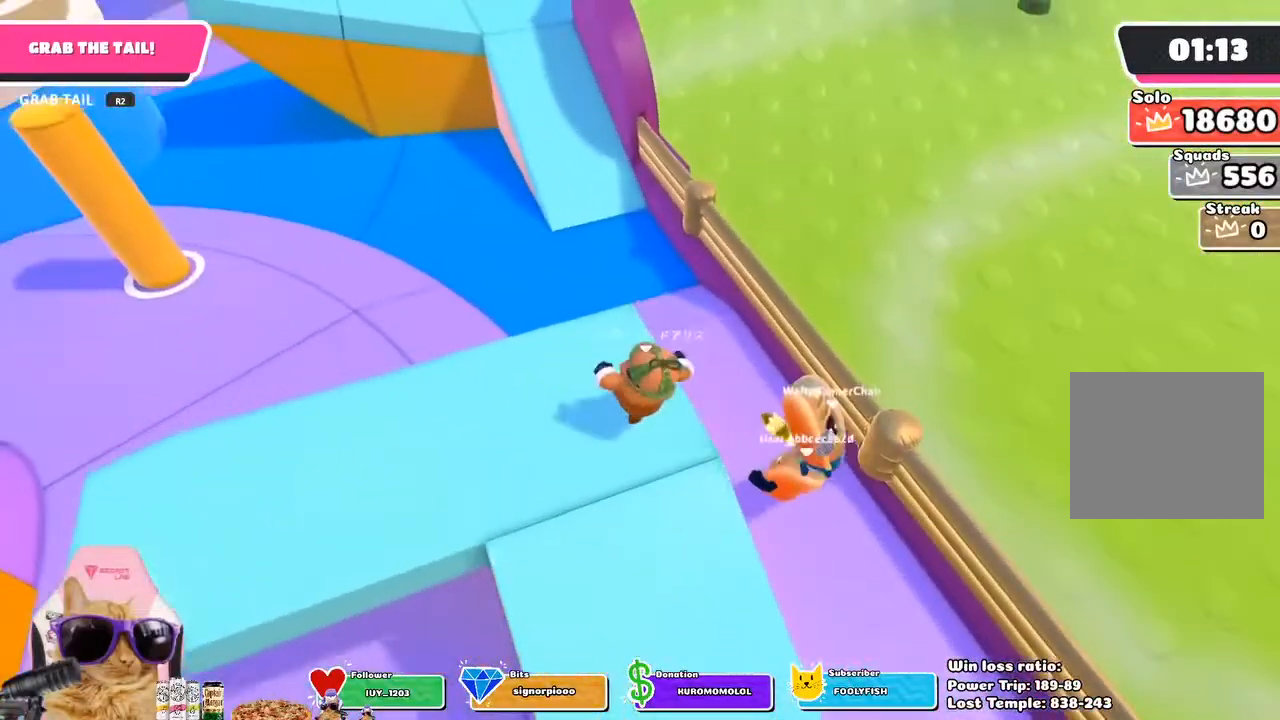
{"buttons": [], "left_stick": "right", "right_stick": "down-right", "events": [[150, "left_stick", "down-right"], [183, "right_stick", "down-right"], [500, "left_stick", "right"]]}
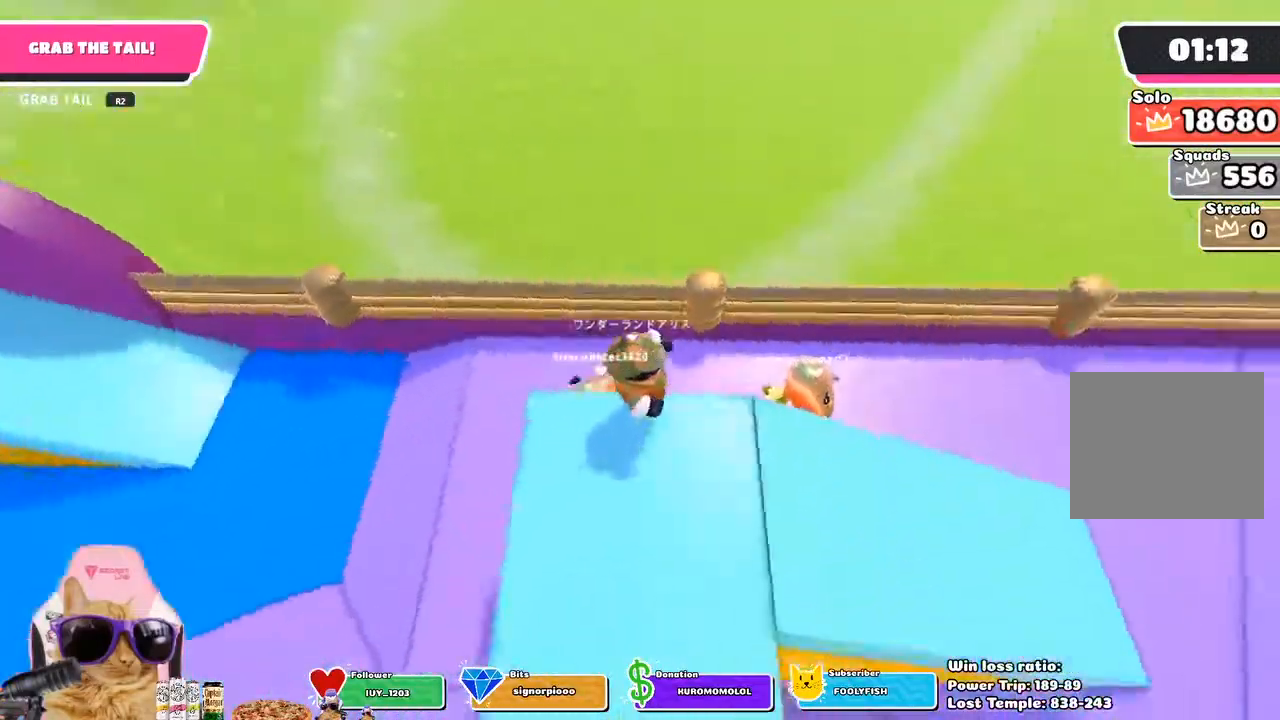
{"buttons": [], "left_stick": "up-right", "right_stick": "right", "events": [[17, "right_stick", "center"], [167, "left_stick", "up-right"], [467, "right_stick", "right"]]}
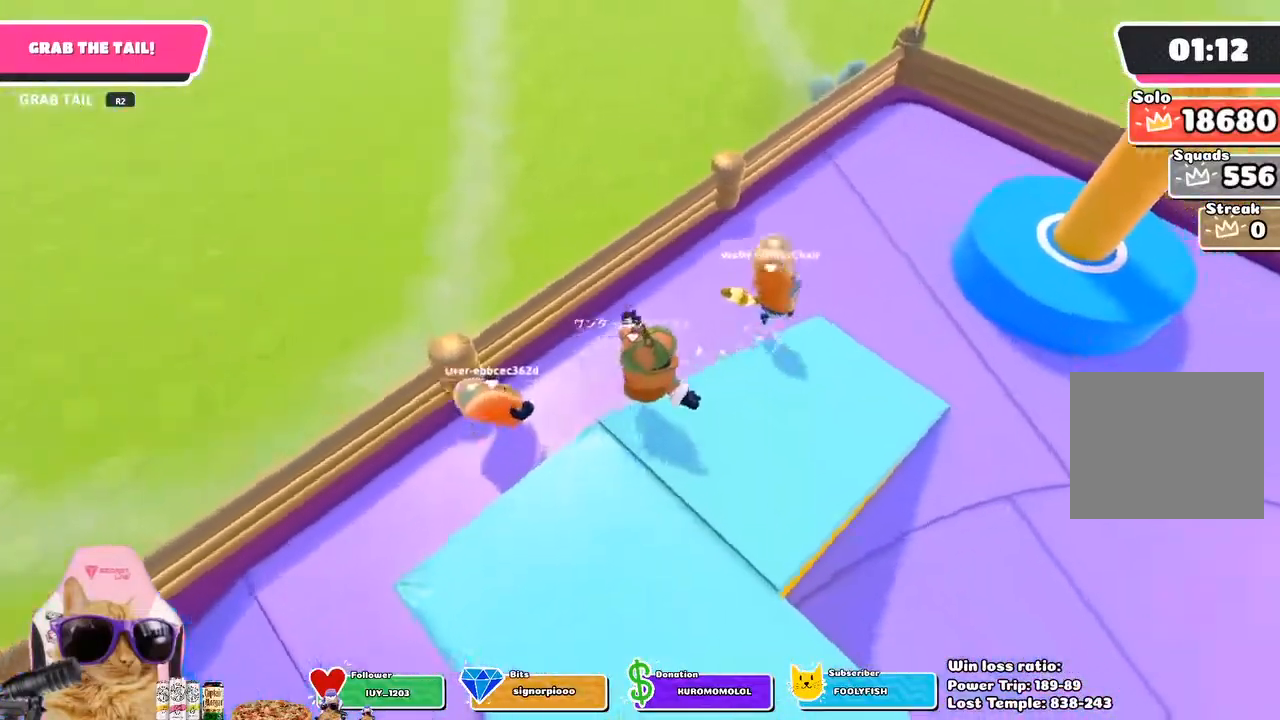
{"buttons": [], "left_stick": "up-right", "right_stick": "center", "events": [[150, "right_stick", "center"]]}
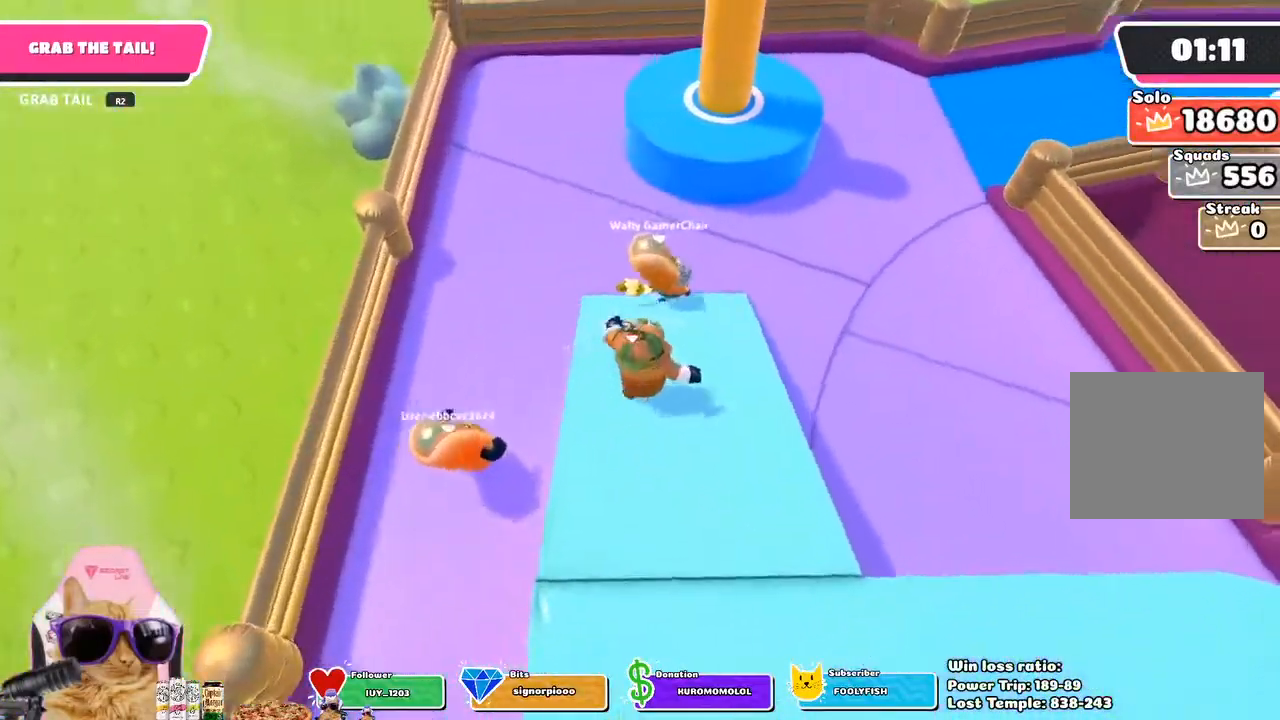
{"buttons": [], "left_stick": "up-left", "right_stick": "center", "events": [[267, "right_stick", "up-right"], [317, "left_stick", "up"], [400, "right_stick", "center"], [417, "left_stick", "up-left"]]}
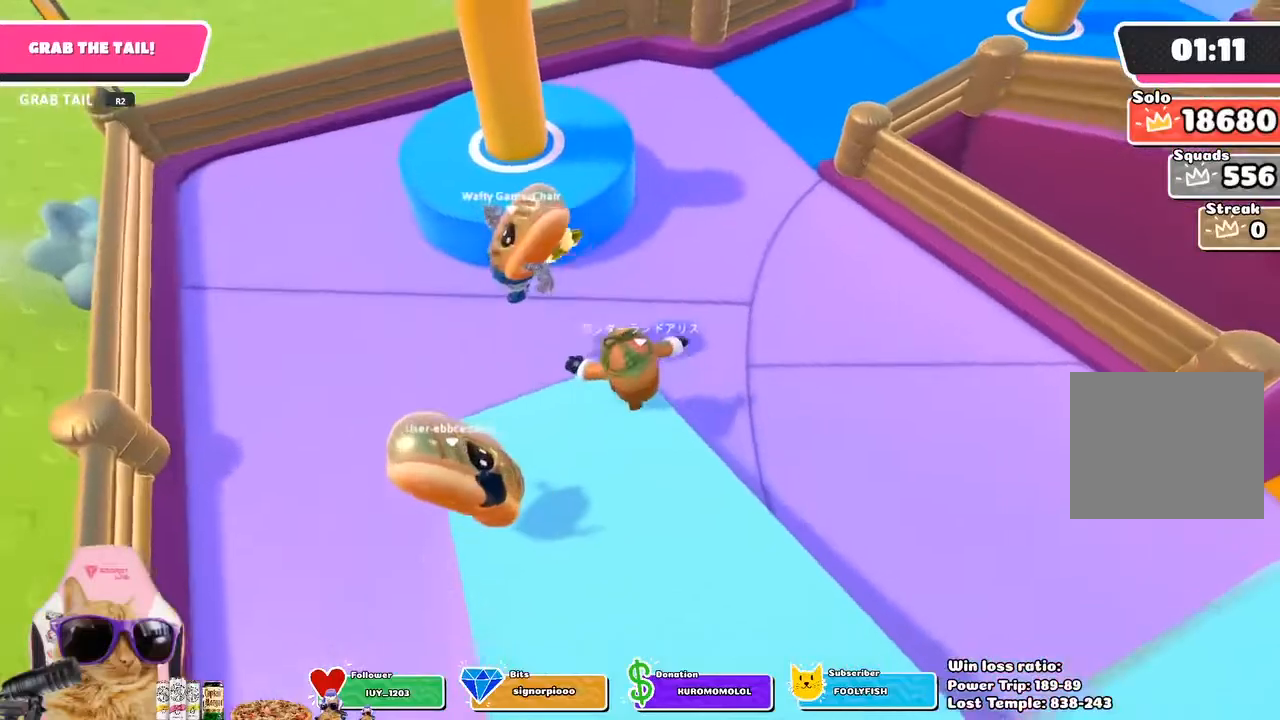
{"buttons": ["R2"], "left_stick": "up-left", "right_stick": "center", "events": [[17, "right_stick", "left"], [200, "right_stick", "center"], [450, "R2", "down"]]}
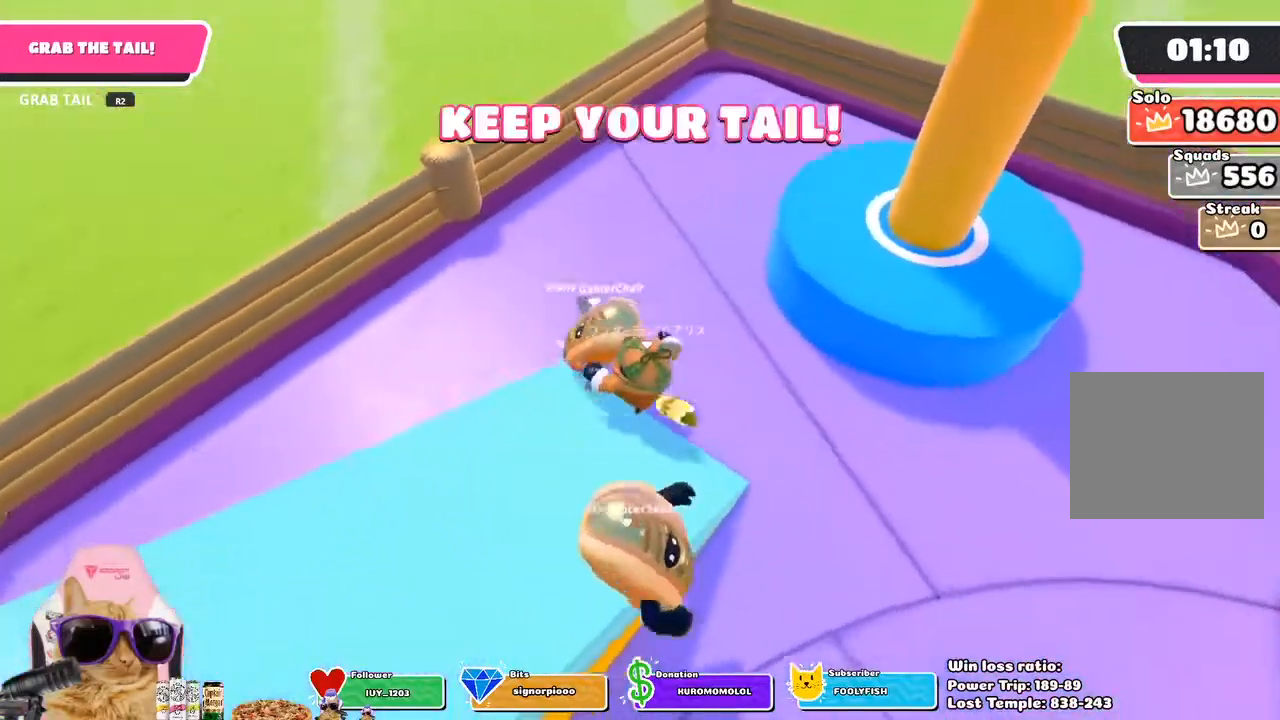
{"buttons": [], "left_stick": "up-right", "right_stick": "center", "events": [[67, "R2", "up"], [133, "left_stick", "up-right"]]}
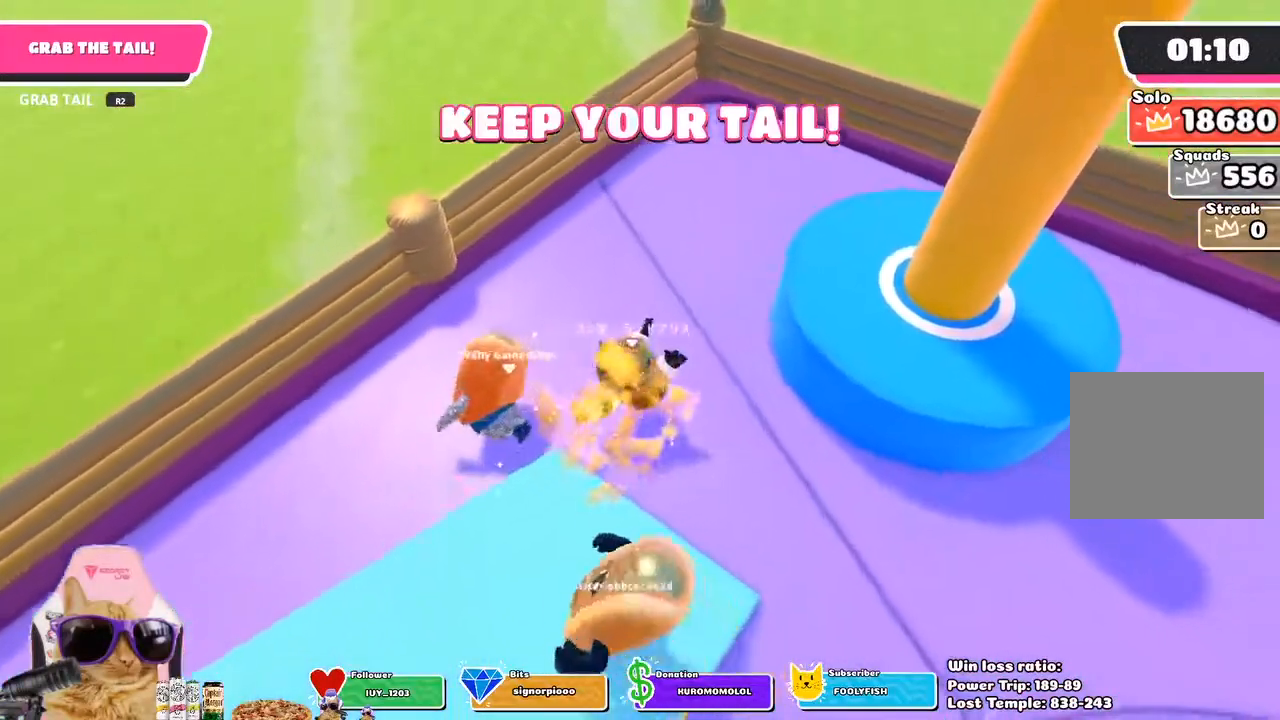
{"buttons": [], "left_stick": "up", "right_stick": "right", "events": [[100, "CROSS", "down"], [200, "CROSS", "up"], [283, "left_stick", "up"], [450, "right_stick", "right"]]}
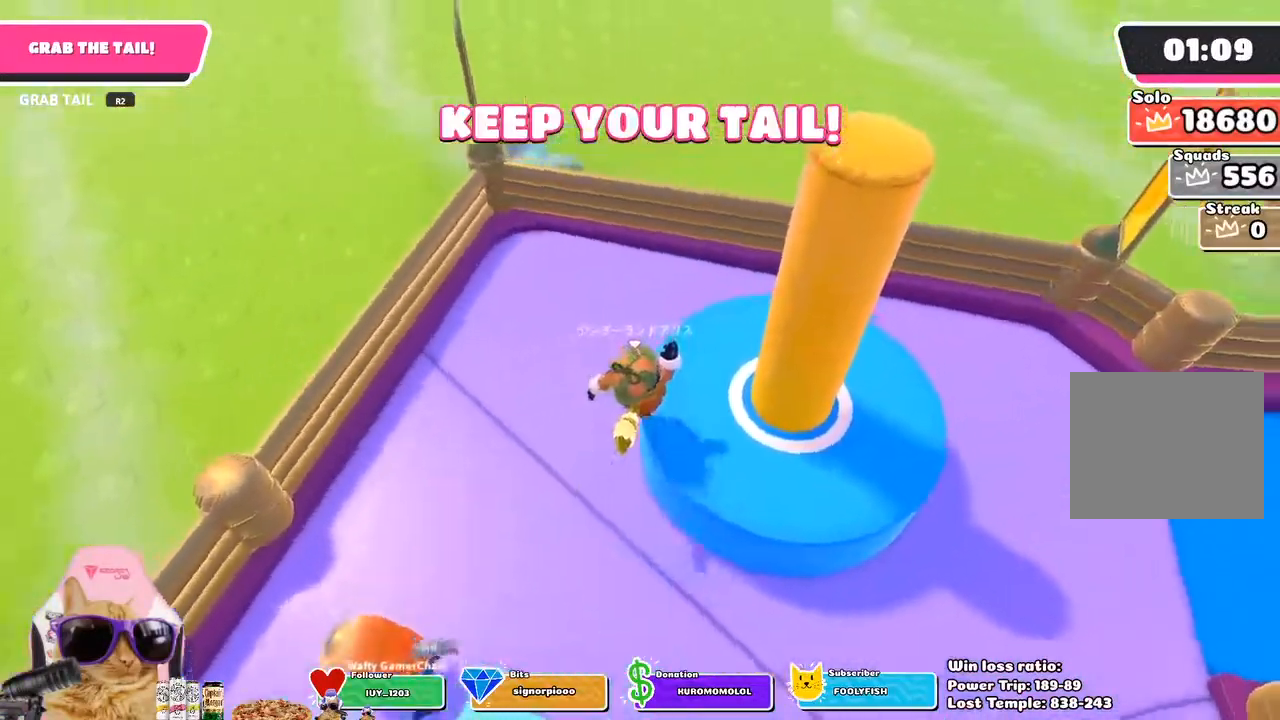
{"buttons": [], "left_stick": "up", "right_stick": "center", "events": [[117, "right_stick", "up-right"], [467, "right_stick", "center"]]}
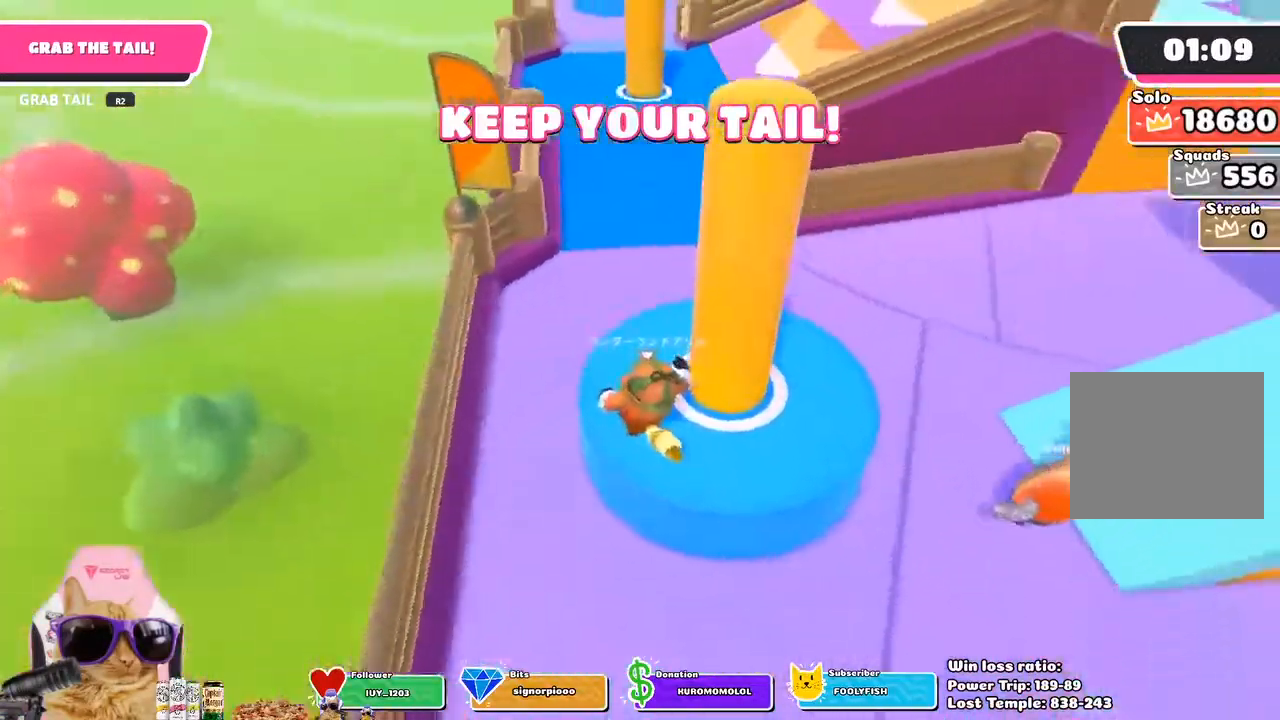
{"buttons": [], "left_stick": "left", "right_stick": "up-right", "events": [[183, "right_stick", "up-right"], [483, "left_stick", "left"]]}
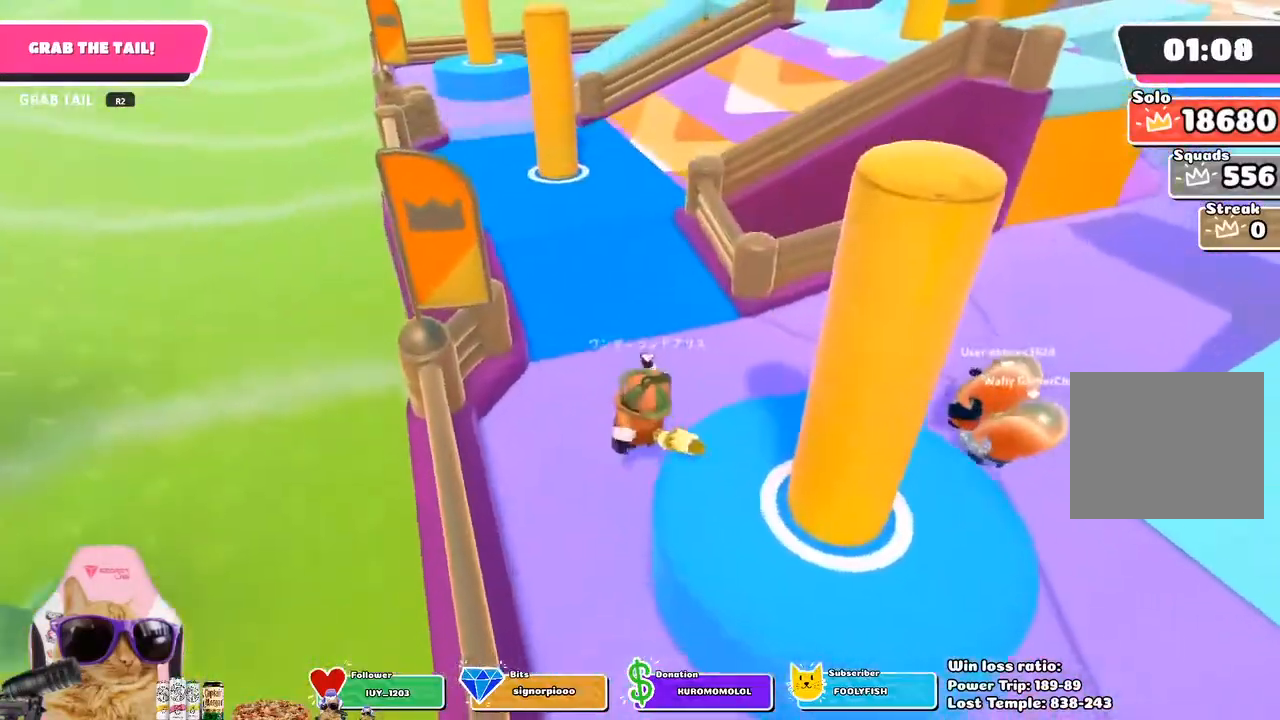
{"buttons": [], "left_stick": "up-right", "right_stick": "center", "events": [[167, "left_stick", "down-right"], [317, "right_stick", "center"], [500, "left_stick", "up-right"]]}
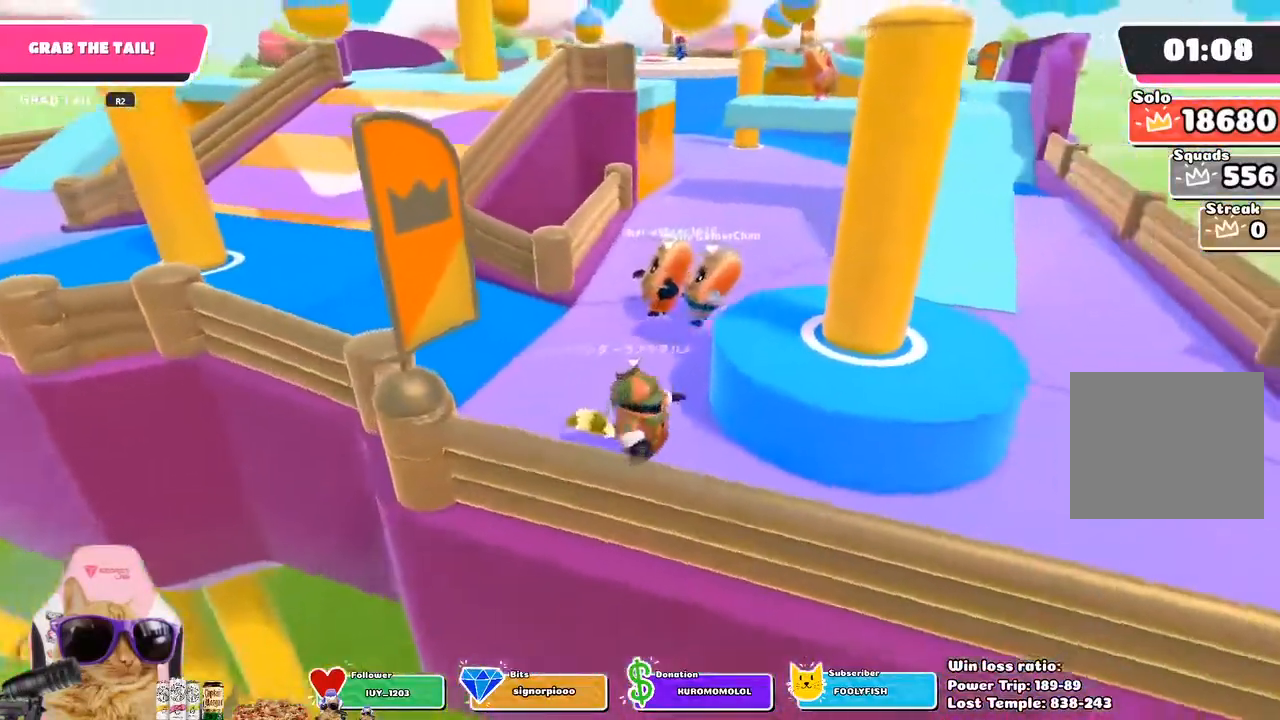
{"buttons": [], "left_stick": "up-right", "right_stick": "center", "events": [[133, "CROSS", "down"], [283, "CROSS", "up"]]}
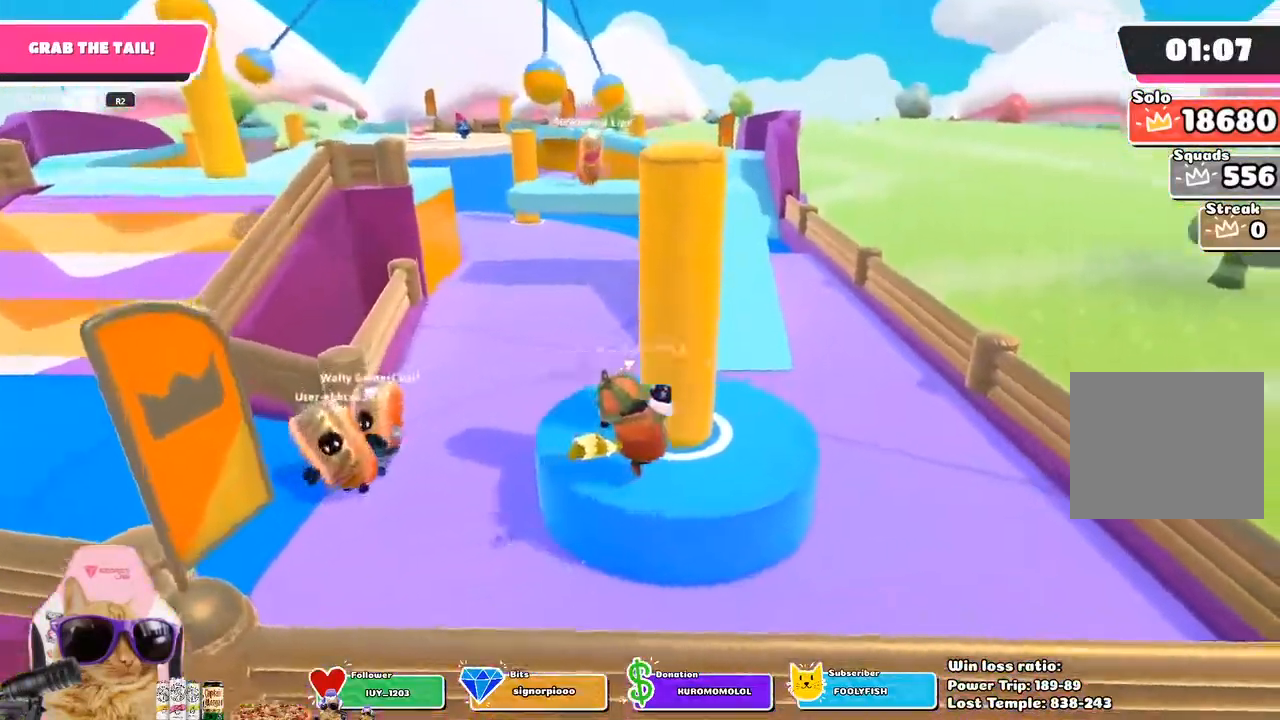
{"buttons": [], "left_stick": "left", "right_stick": "left", "events": [[167, "right_stick", "left"], [333, "right_stick", "center"], [367, "left_stick", "center"], [417, "left_stick", "down-left"], [433, "right_stick", "left"], [500, "left_stick", "left"]]}
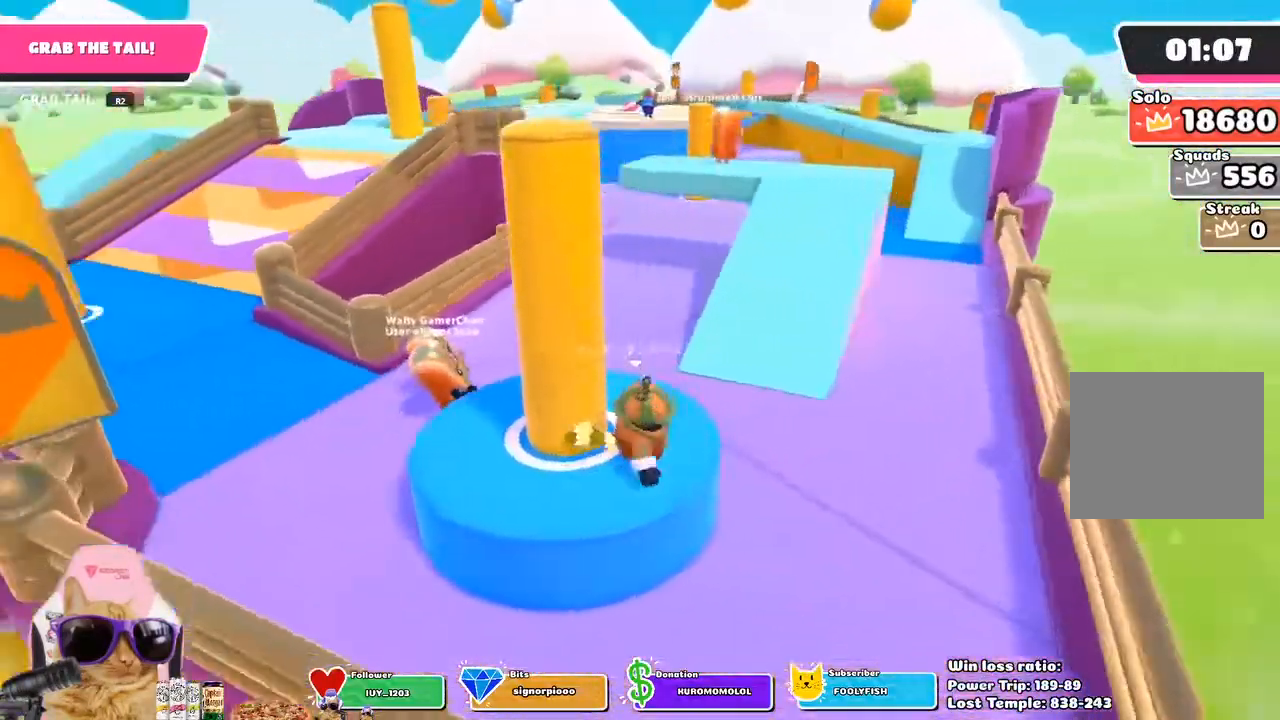
{"buttons": [], "left_stick": "center", "right_stick": "center", "events": [[183, "left_stick", "up-left"], [400, "right_stick", "center"], [500, "left_stick", "center"]]}
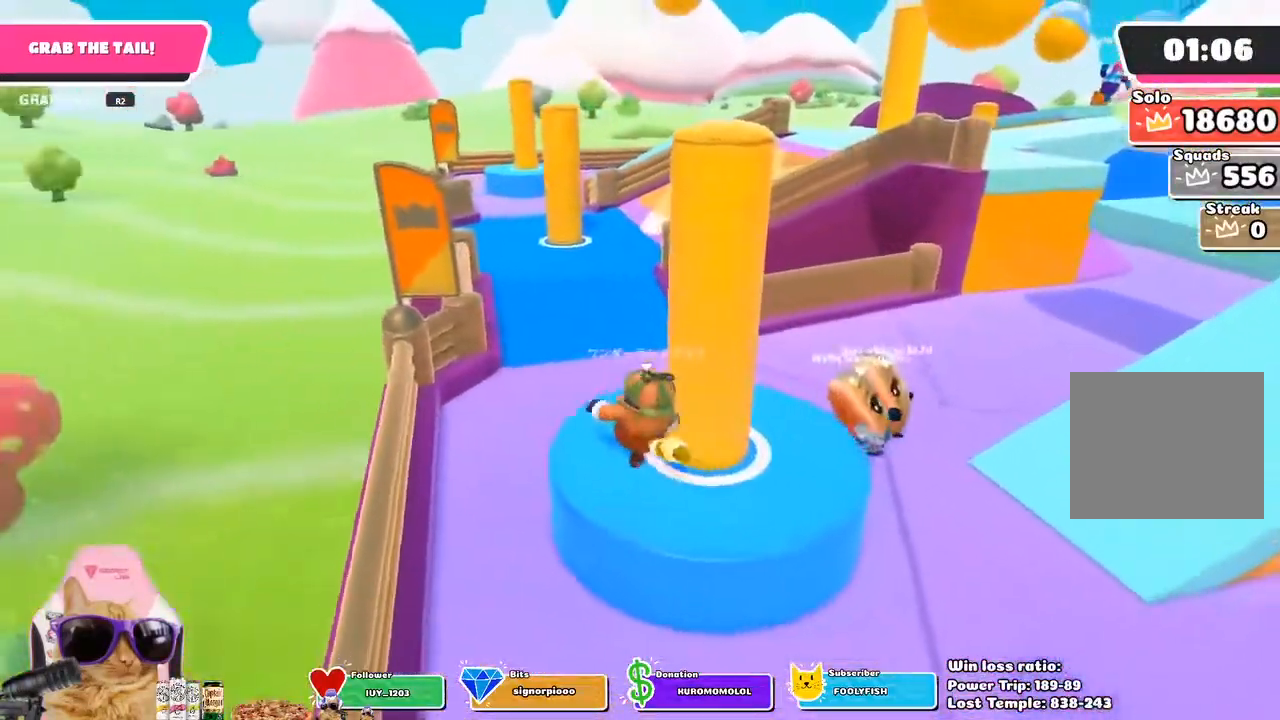
{"buttons": ["DPAD_LEFT"], "left_stick": "center", "right_stick": "center", "events": [[167, "DPAD_LEFT", "down"], [250, "DPAD_LEFT", "up"], [333, "DPAD_LEFT", "down"], [383, "DPAD_LEFT", "up"], [467, "DPAD_LEFT", "down"]]}
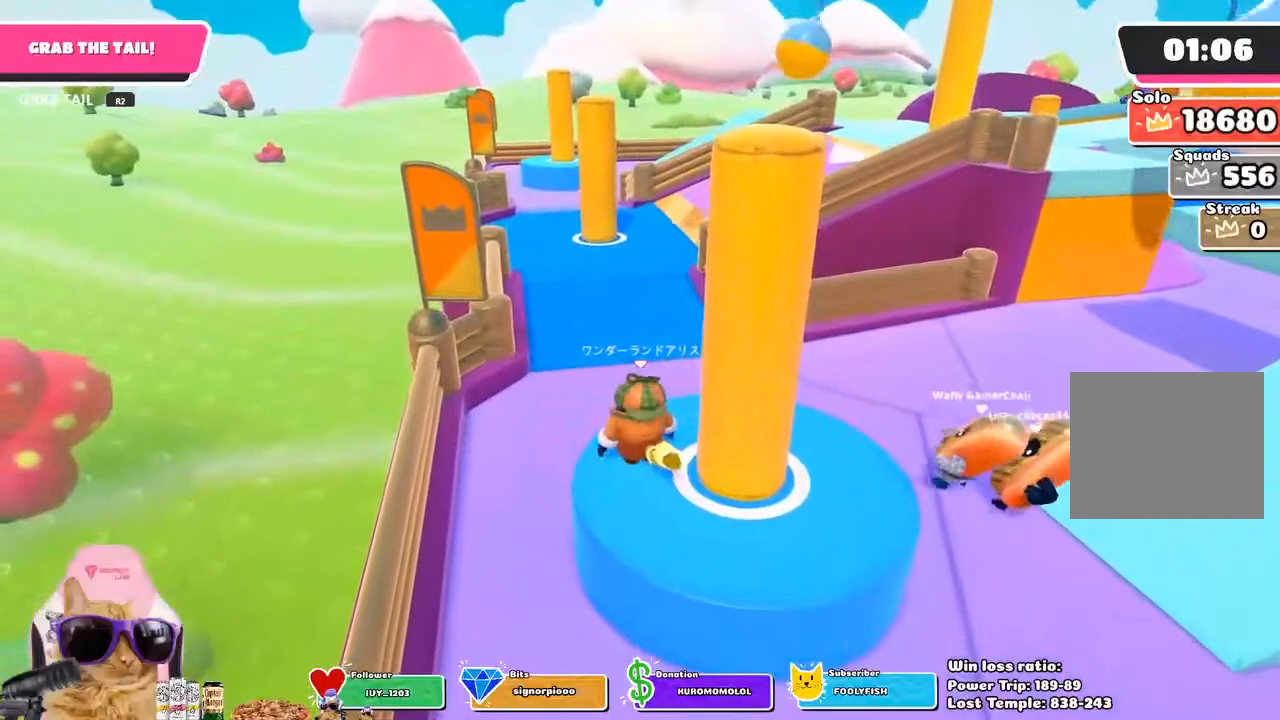
{"buttons": [], "left_stick": "center", "right_stick": "center", "events": [[33, "DPAD_LEFT", "up"], [200, "DPAD_LEFT", "down"], [267, "DPAD_LEFT", "up"]]}
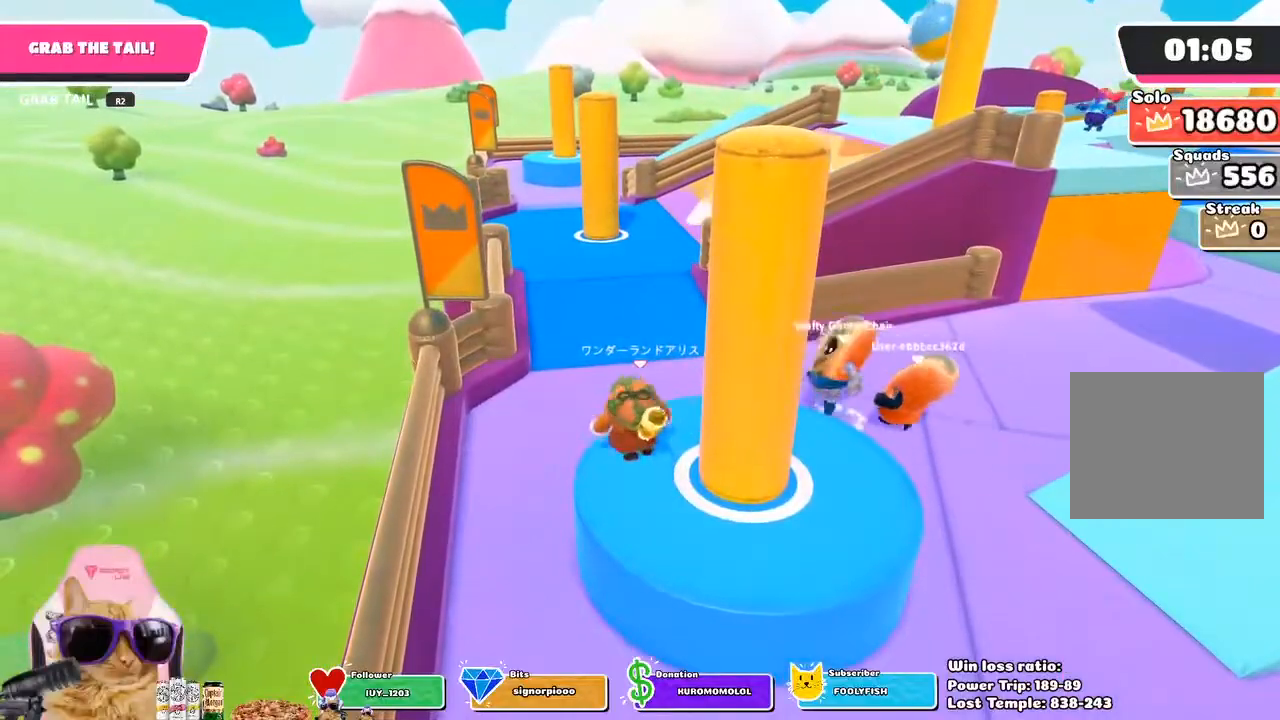
{"buttons": [], "left_stick": "down-right", "right_stick": "center", "events": [[83, "left_stick", "down"], [317, "left_stick", "down-right"]]}
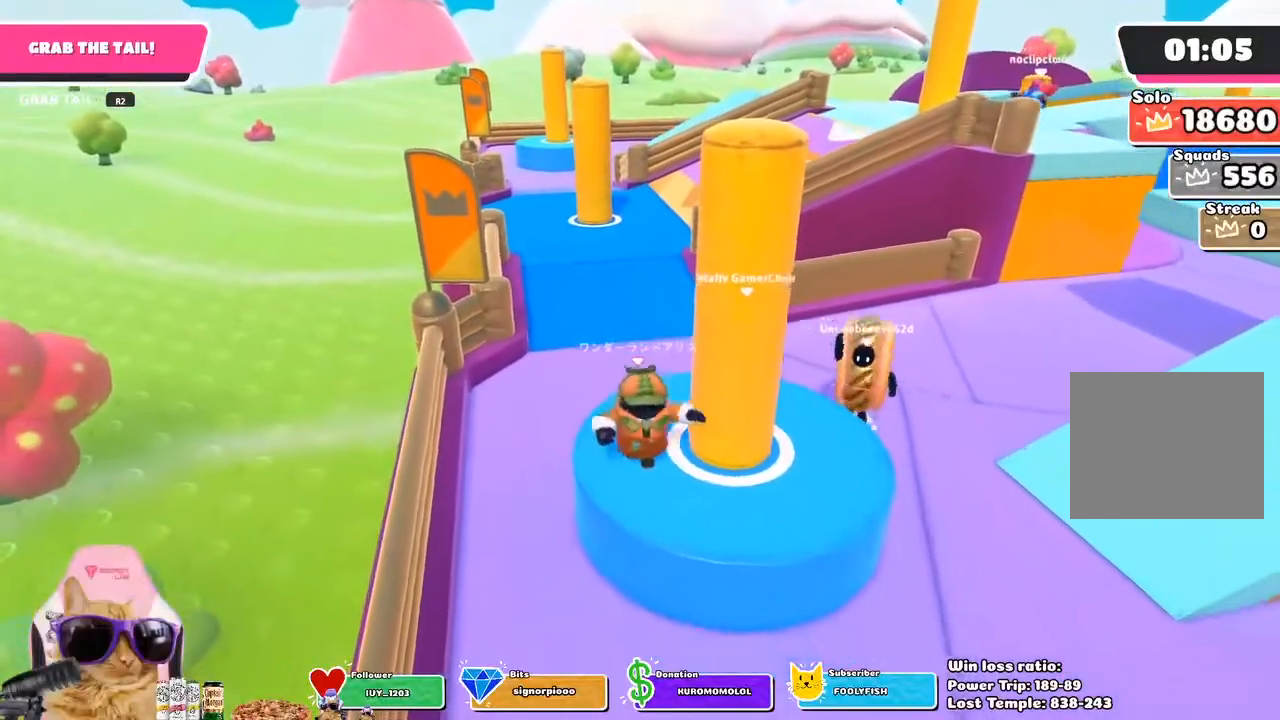
{"buttons": [], "left_stick": "left", "right_stick": "center", "events": [[233, "left_stick", "down-left"], [467, "left_stick", "left"]]}
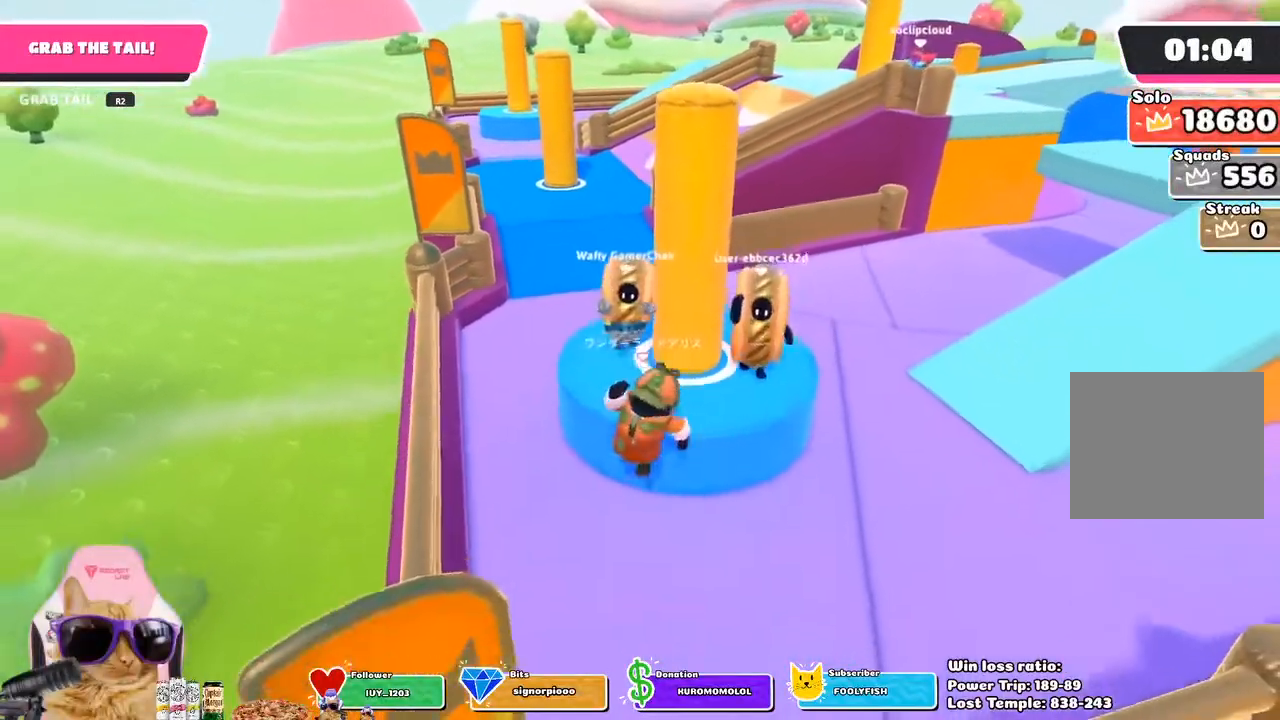
{"buttons": [], "left_stick": "up", "right_stick": "center", "events": [[183, "left_stick", "up-left"], [417, "left_stick", "up"]]}